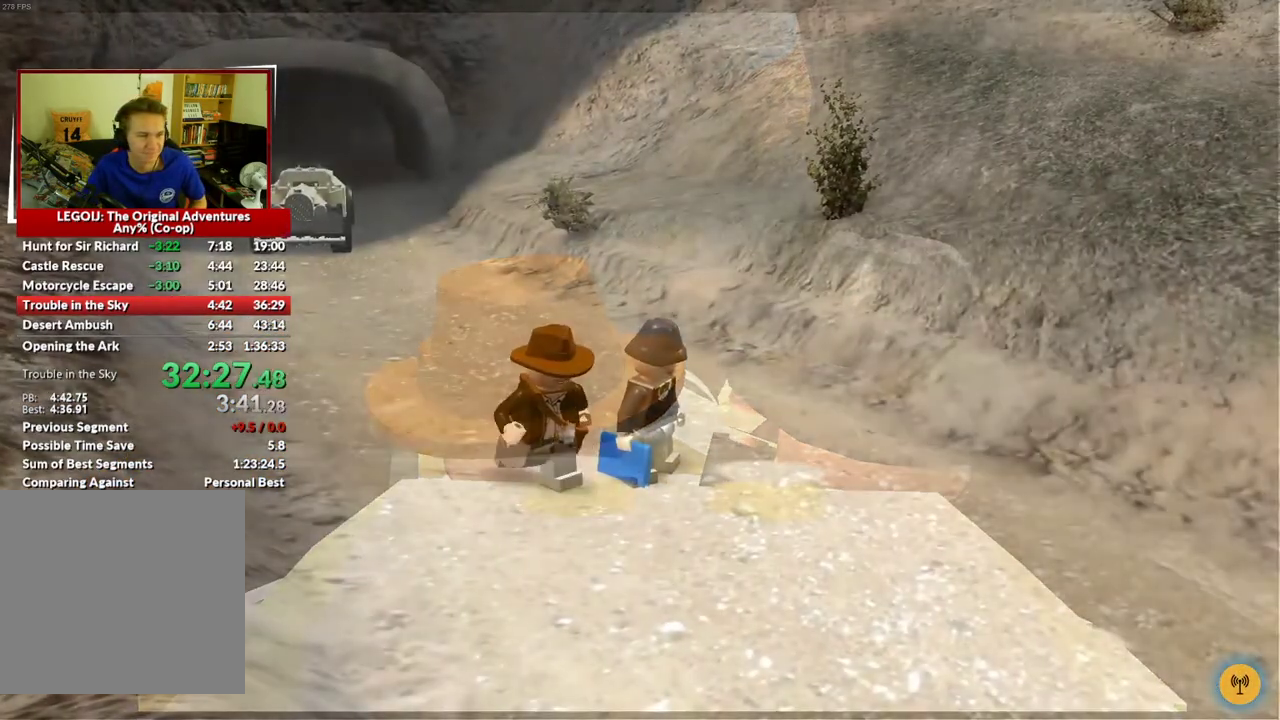
Gameplay with a controller (Xbox layout); each line is a JSON object with the inputs held at the frame after it. "events" lists button and stick changes between this image and that frame as [ms after this image, input, new state], when the widget could be followed in between.
{"buttons": ["A"], "left_stick": "center", "right_stick": "center"}
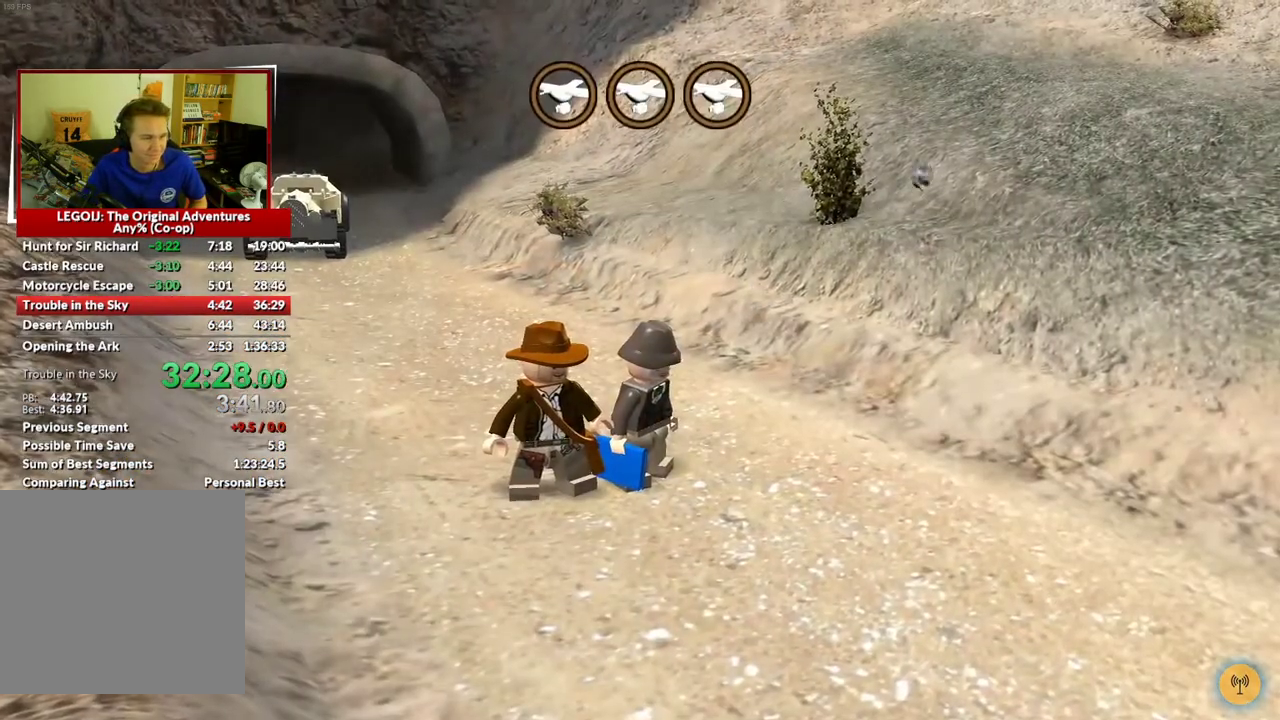
{"buttons": [], "left_stick": "center", "right_stick": "center", "events": [[167, "A", "up"]]}
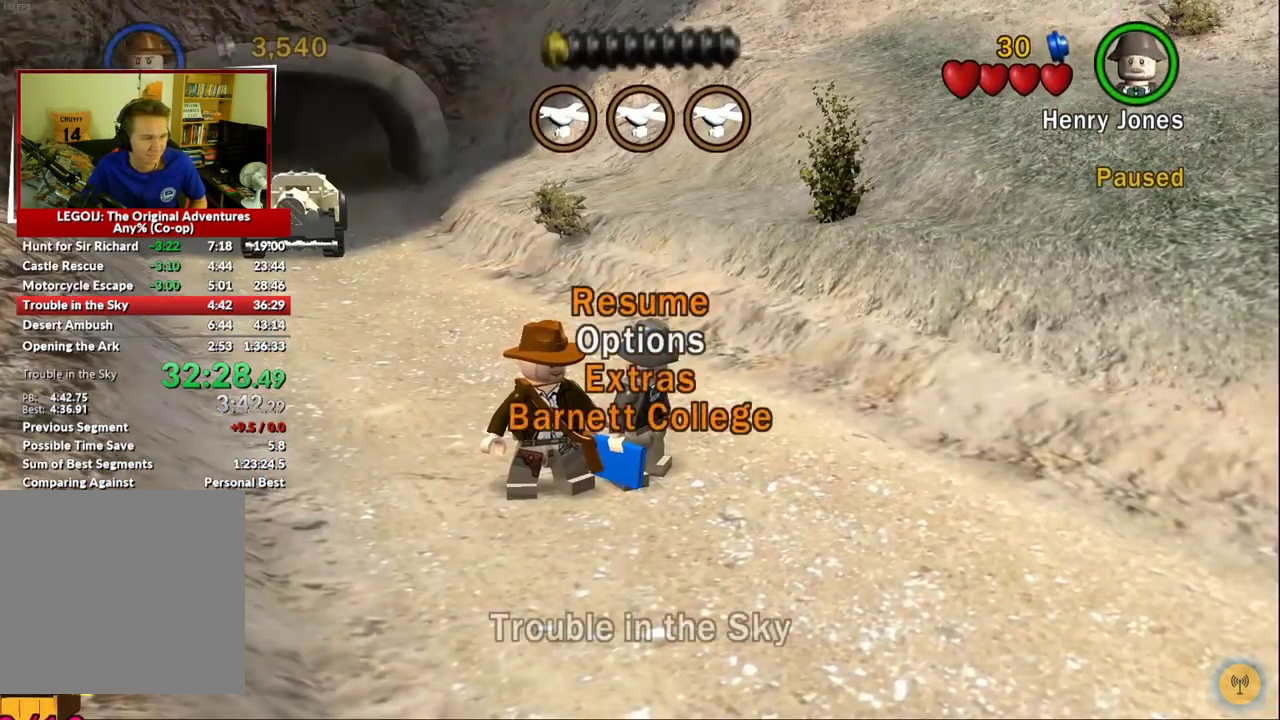
{"buttons": [], "left_stick": "center", "right_stick": "center", "events": []}
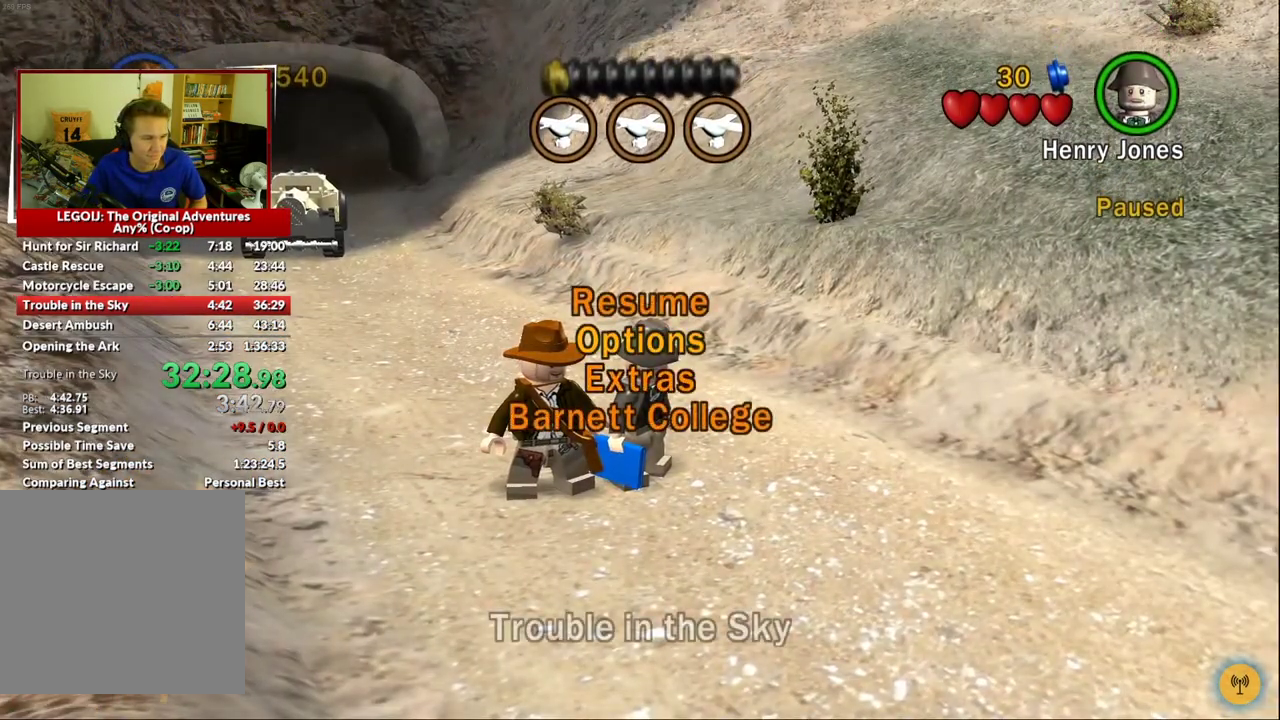
{"buttons": [], "left_stick": "center", "right_stick": "center", "events": []}
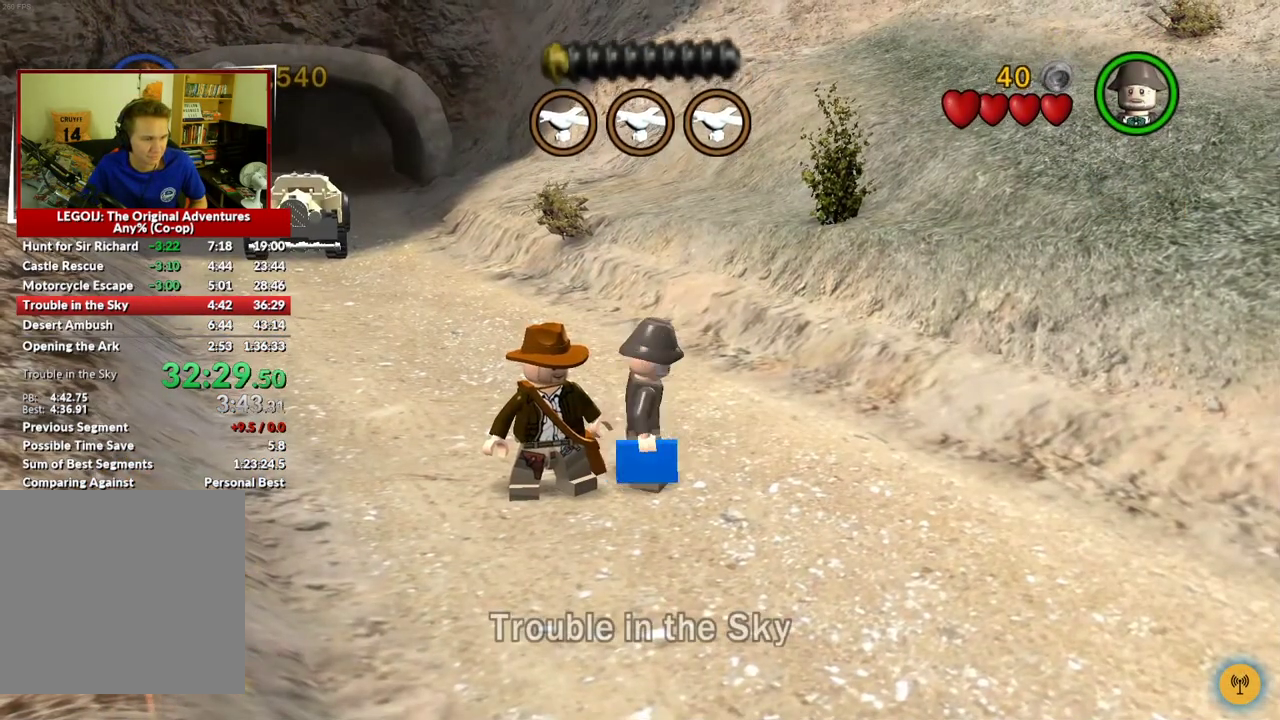
{"buttons": [], "left_stick": "up", "right_stick": "center", "events": [[333, "A", "down"], [467, "A", "up"], [483, "left_stick", "up"]]}
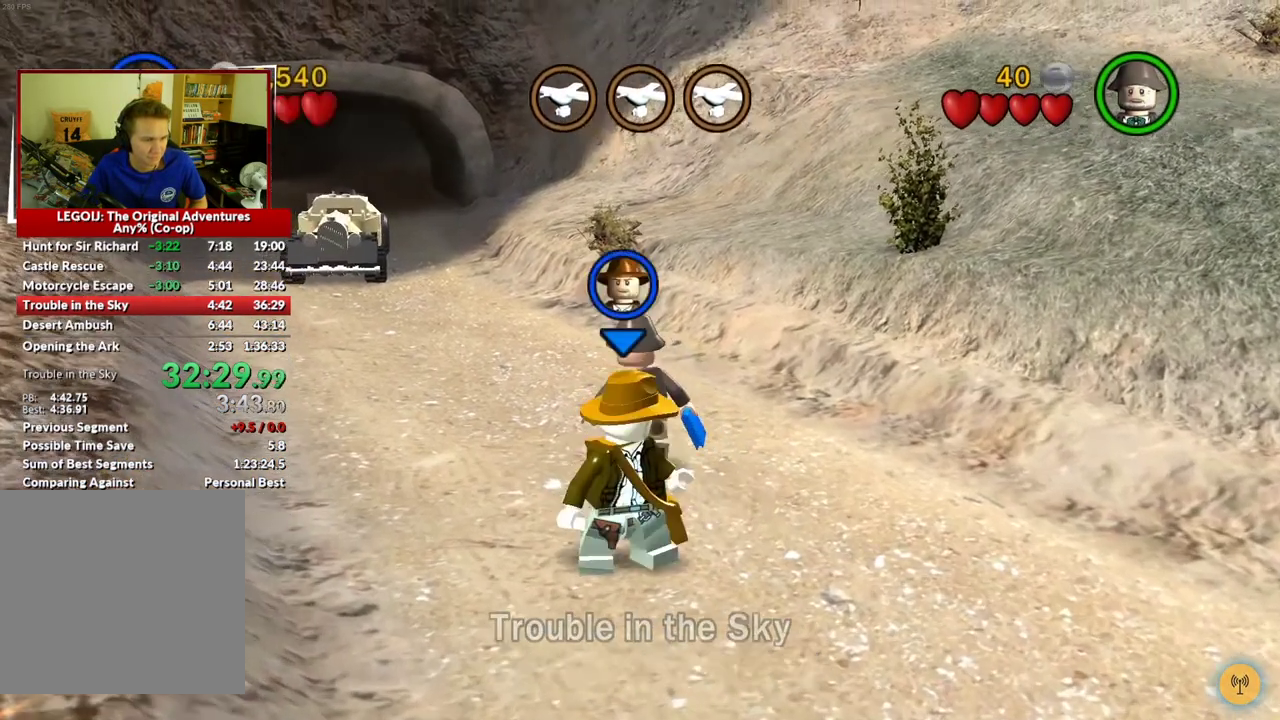
{"buttons": [], "left_stick": "up-left", "right_stick": "center", "events": [[417, "left_stick", "up-left"]]}
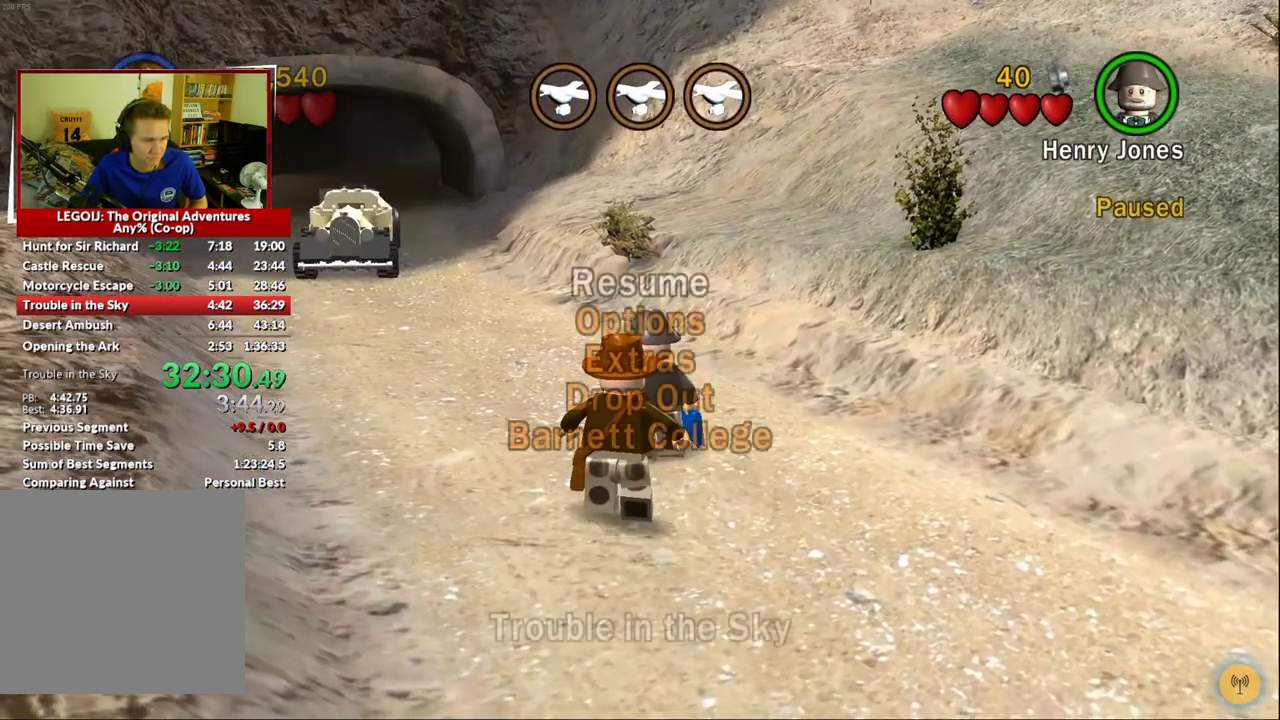
{"buttons": [], "left_stick": "up-left", "right_stick": "center", "events": []}
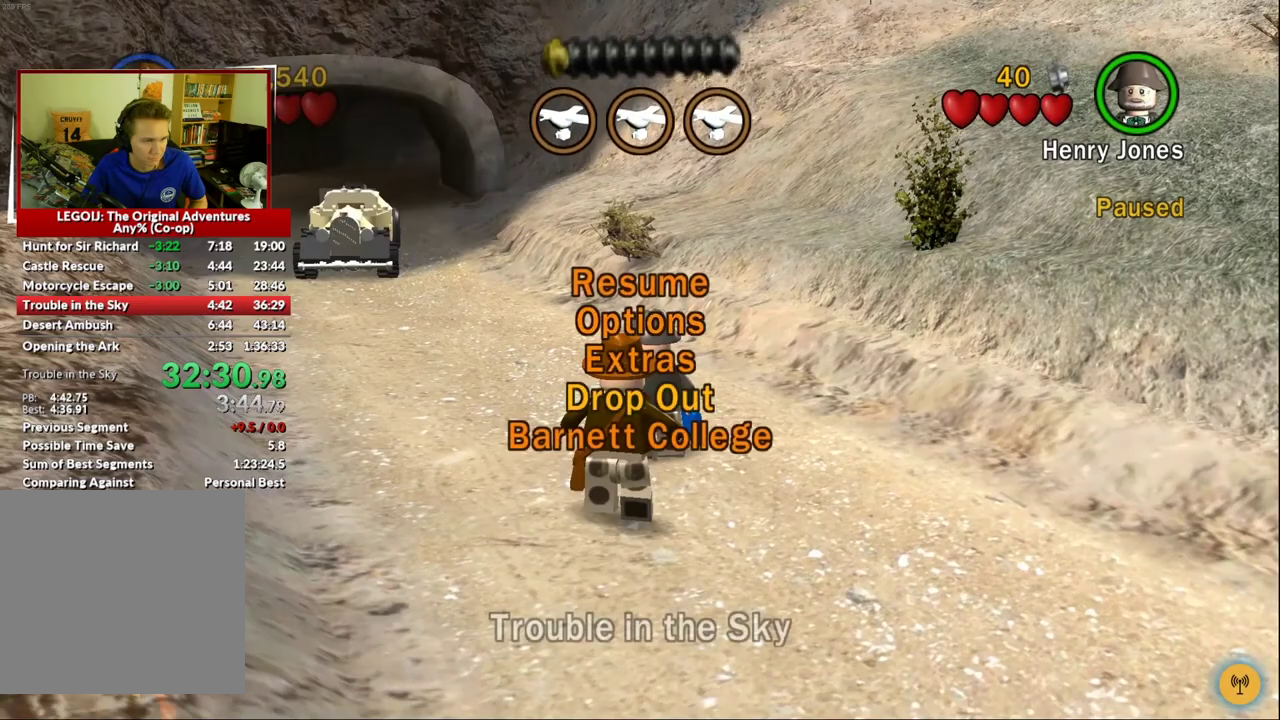
{"buttons": [], "left_stick": "up-left", "right_stick": "center", "events": []}
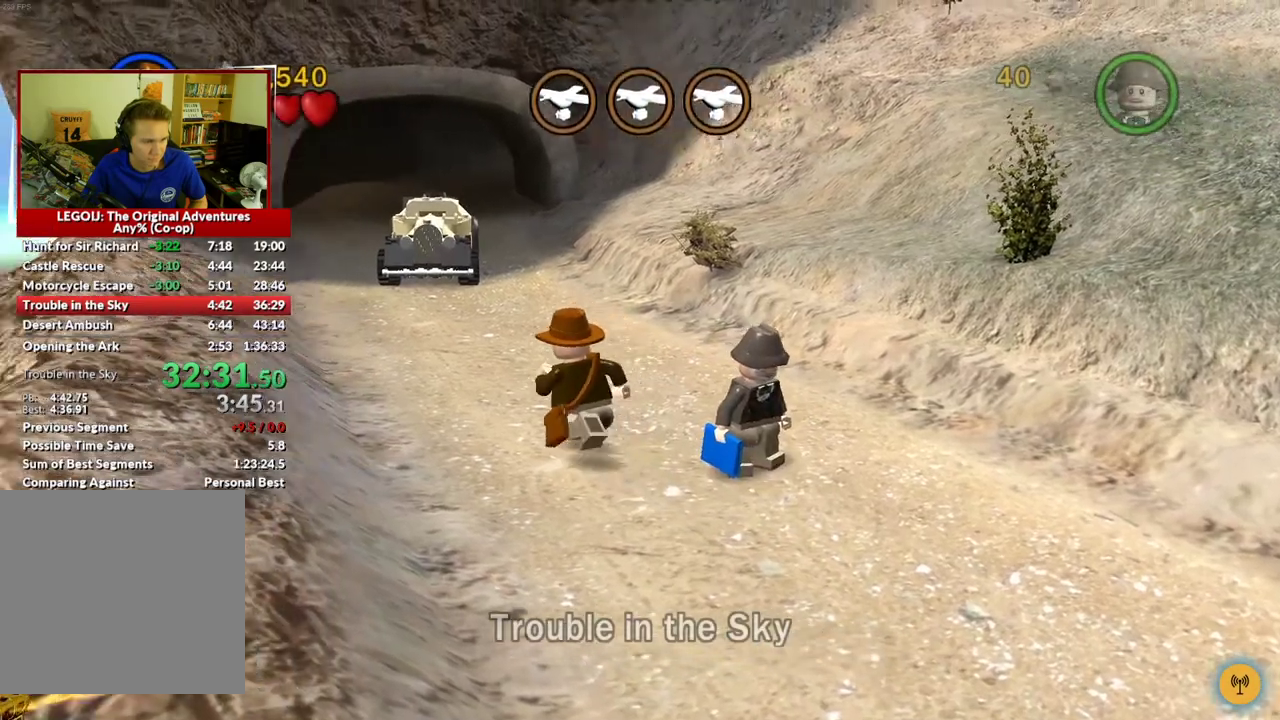
{"buttons": [], "left_stick": "up-left", "right_stick": "center", "events": [[167, "Y", "down"], [317, "Y", "up"]]}
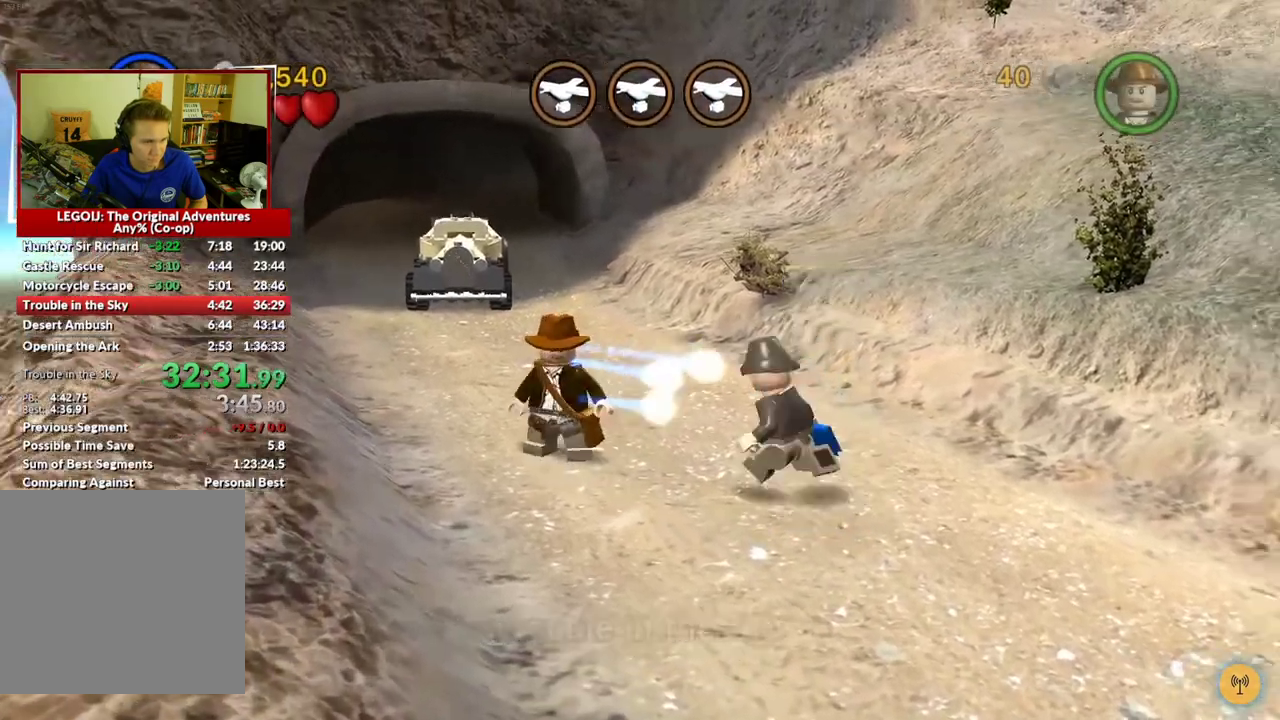
{"buttons": [], "left_stick": "up-left", "right_stick": "center", "events": []}
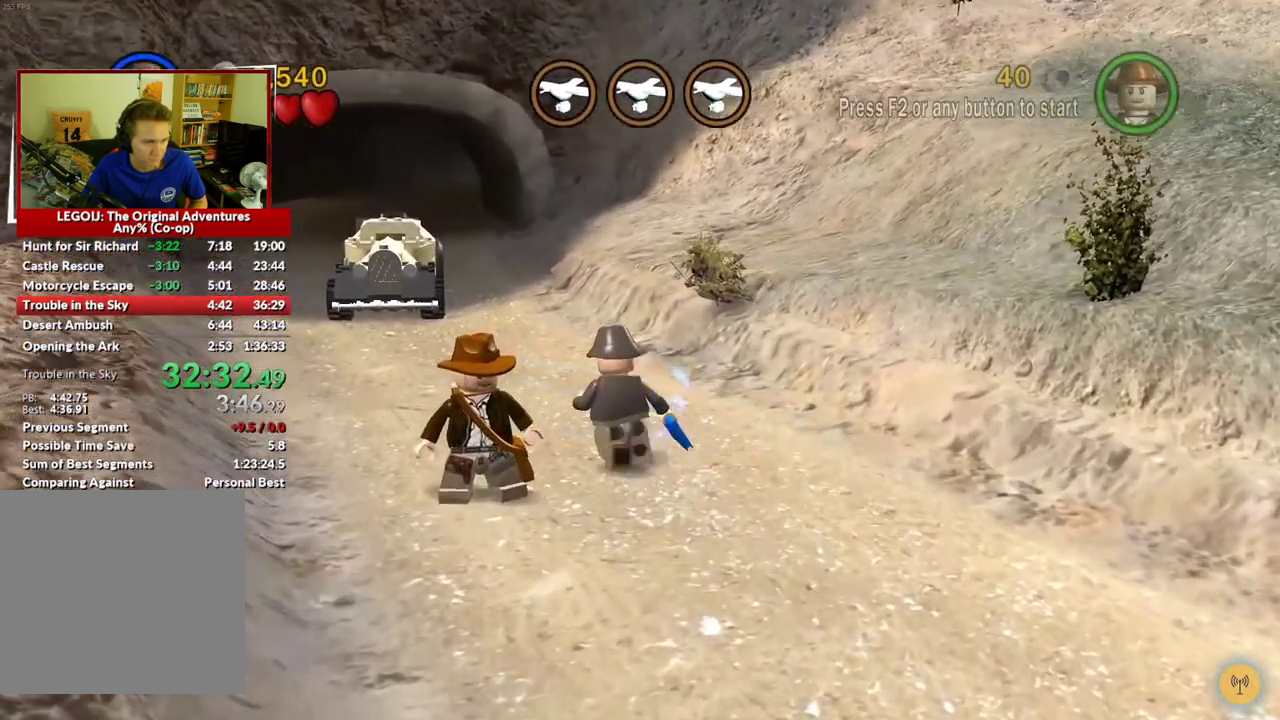
{"buttons": [], "left_stick": "up-left", "right_stick": "center", "events": []}
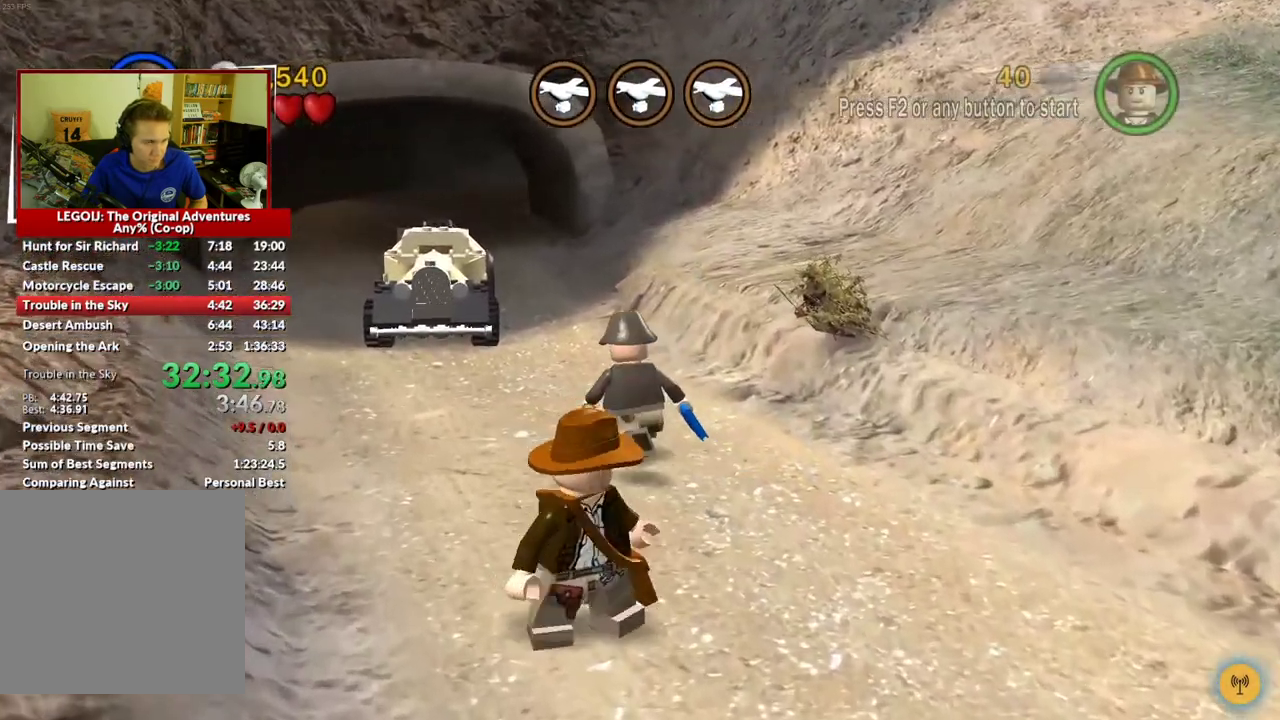
{"buttons": [], "left_stick": "up", "right_stick": "center", "events": [[33, "left_stick", "up"]]}
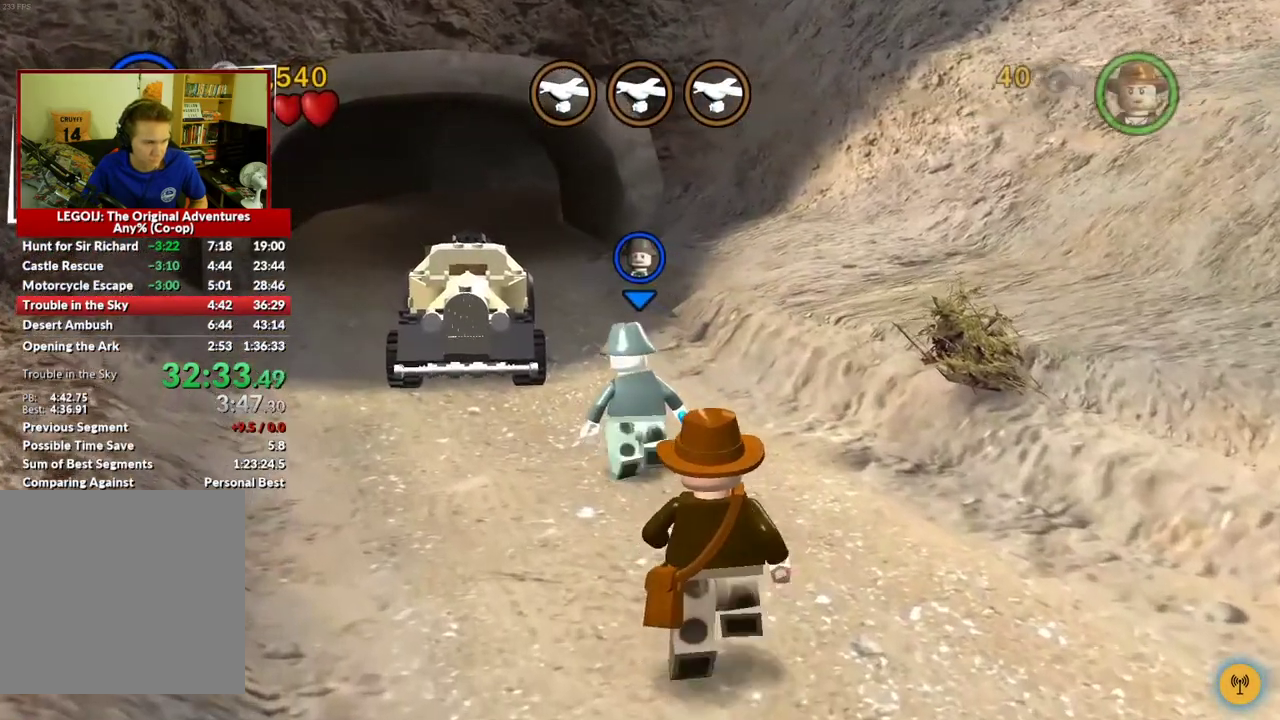
{"buttons": [], "left_stick": "up", "right_stick": "center", "events": []}